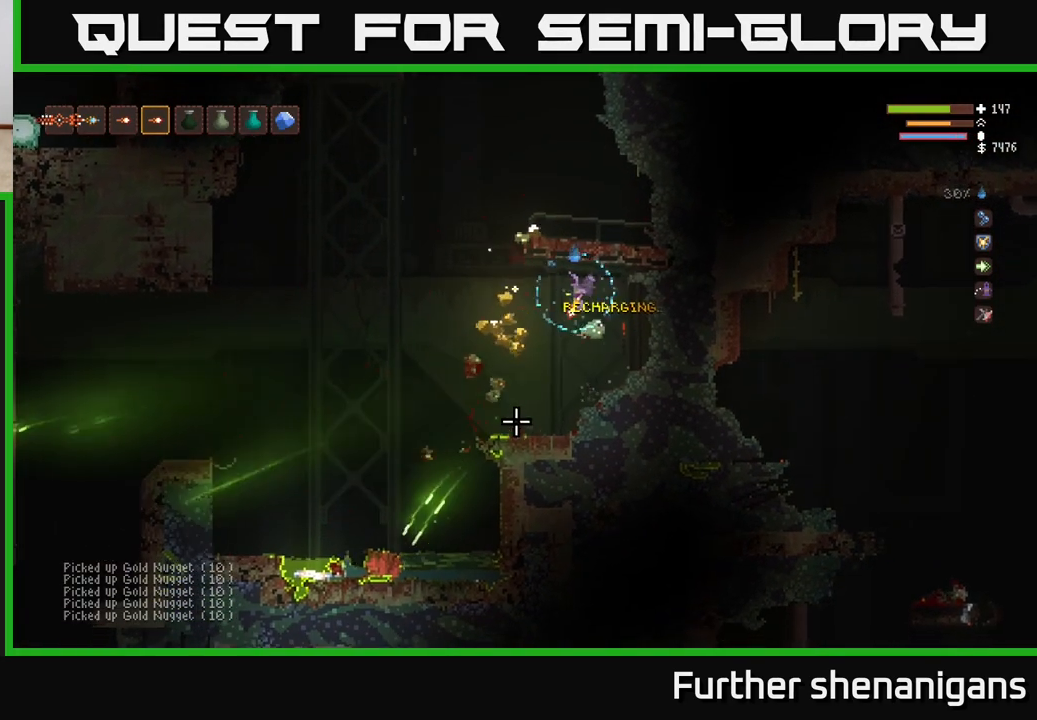
Gameplay with a controller (Xbox layout); each line is a JSON object with the inputs held at the frame after it (dt_ms = milliseconds from this image to that frame). "events" lists button and stick changes between this image and that frame as [ms after this image, input, new state], when the widget could be followed in between.
{"dt_ms": 500, "buttons": [], "left_stick": "right", "right_stick": "down", "events": [[167, "right_stick", "down"], [300, "left_stick", "center"], [467, "left_stick", "right"]]}
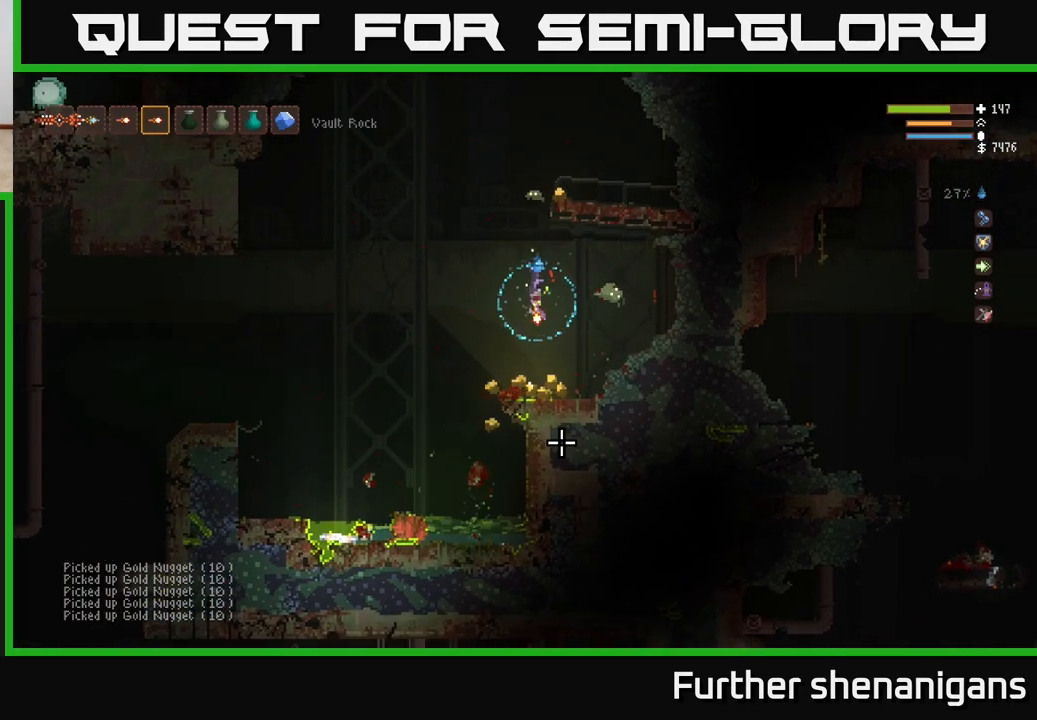
{"dt_ms": 1000, "buttons": ["L2", "R2"], "left_stick": "left", "right_stick": "down", "events": [[100, "left_stick", "left"], [150, "right_stick", "down-right"], [333, "L2", "down"], [633, "L2", "up"], [633, "right_stick", "down"], [800, "L2", "down"], [883, "R2", "down"]]}
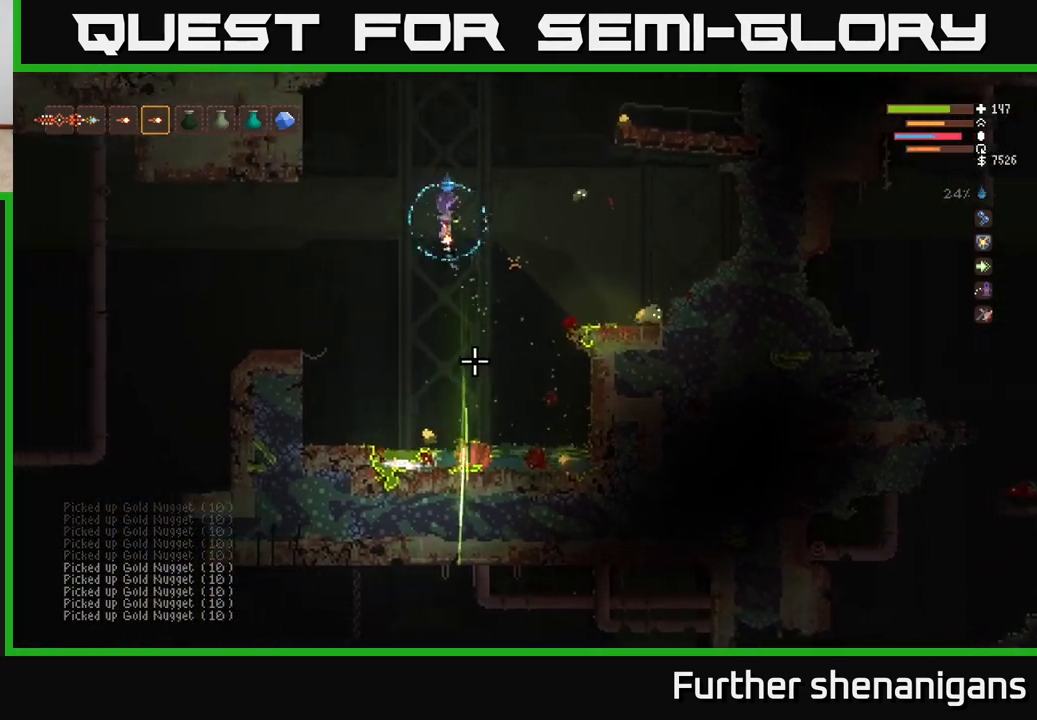
{"dt_ms": 500, "buttons": [], "left_stick": "left", "right_stick": "down", "events": [[17, "R2", "up"], [67, "R2", "down"], [167, "L2", "up"], [233, "R2", "up"], [250, "L2", "down"], [300, "R2", "down"], [367, "L2", "up"], [417, "R2", "up"]]}
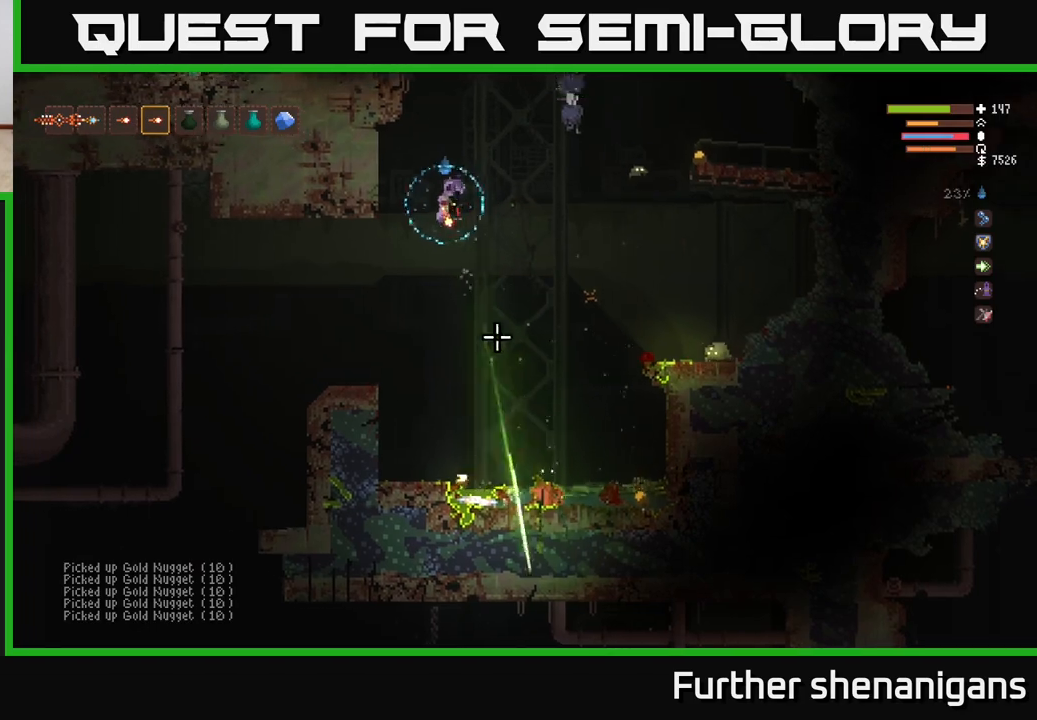
{"dt_ms": 500, "buttons": ["L2"], "left_stick": "left", "right_stick": "down-right", "events": [[117, "R2", "down"], [117, "right_stick", "down-right"], [267, "R2", "up"], [317, "R2", "down"], [367, "L2", "down"], [417, "R2", "up"]]}
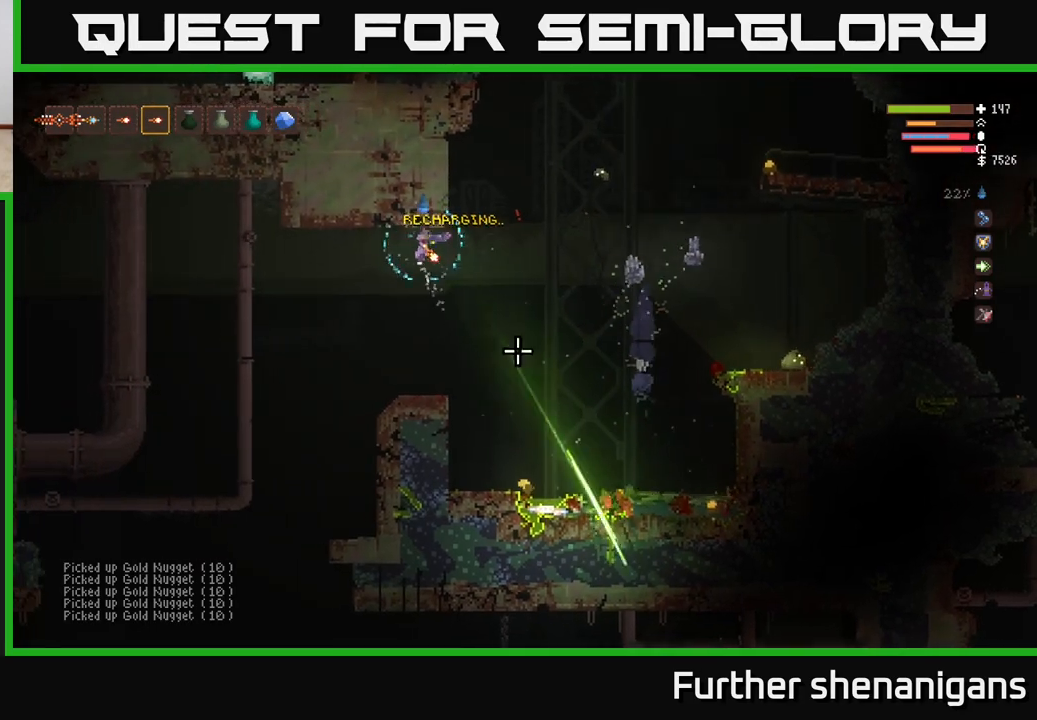
{"dt_ms": 500, "buttons": [], "left_stick": "center", "right_stick": "down-right", "events": [[33, "L2", "up"], [150, "left_stick", "center"], [200, "R2", "down"], [217, "left_stick", "right"], [300, "R2", "up"], [317, "left_stick", "center"], [400, "R2", "down"], [483, "R2", "up"]]}
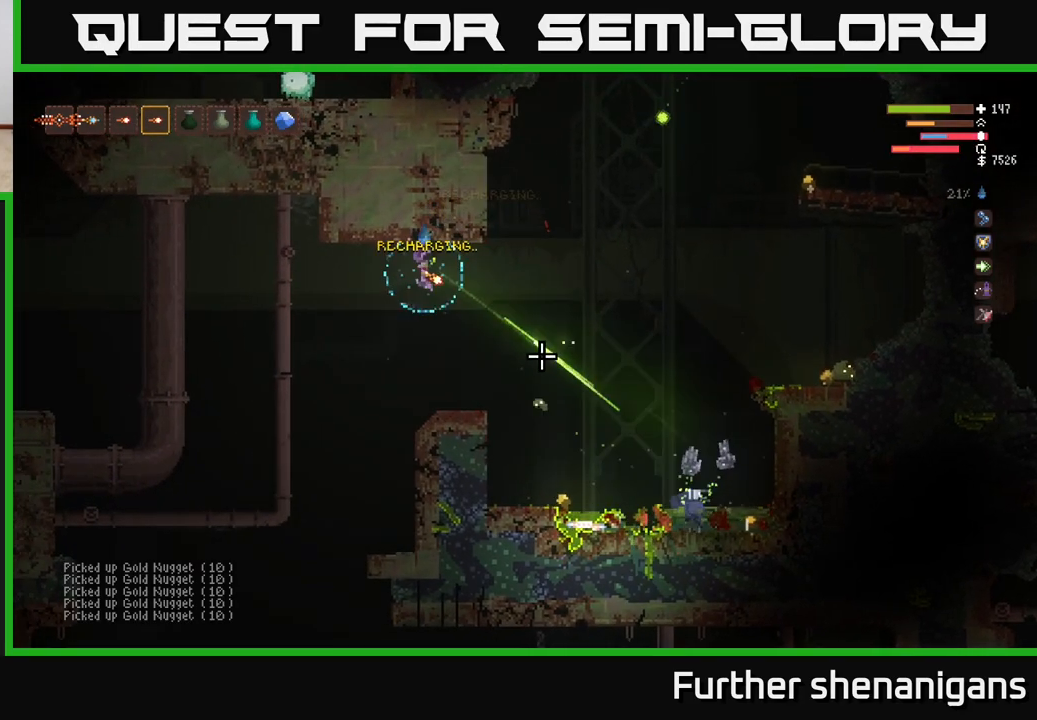
{"dt_ms": 500, "buttons": ["R2"], "left_stick": "center", "right_stick": "down-right", "events": [[33, "R2", "down"], [133, "R2", "up"], [200, "R2", "down"], [233, "L2", "down"], [267, "R2", "up"], [333, "R2", "down"], [433, "L2", "up"], [433, "R2", "up"], [483, "R2", "down"]]}
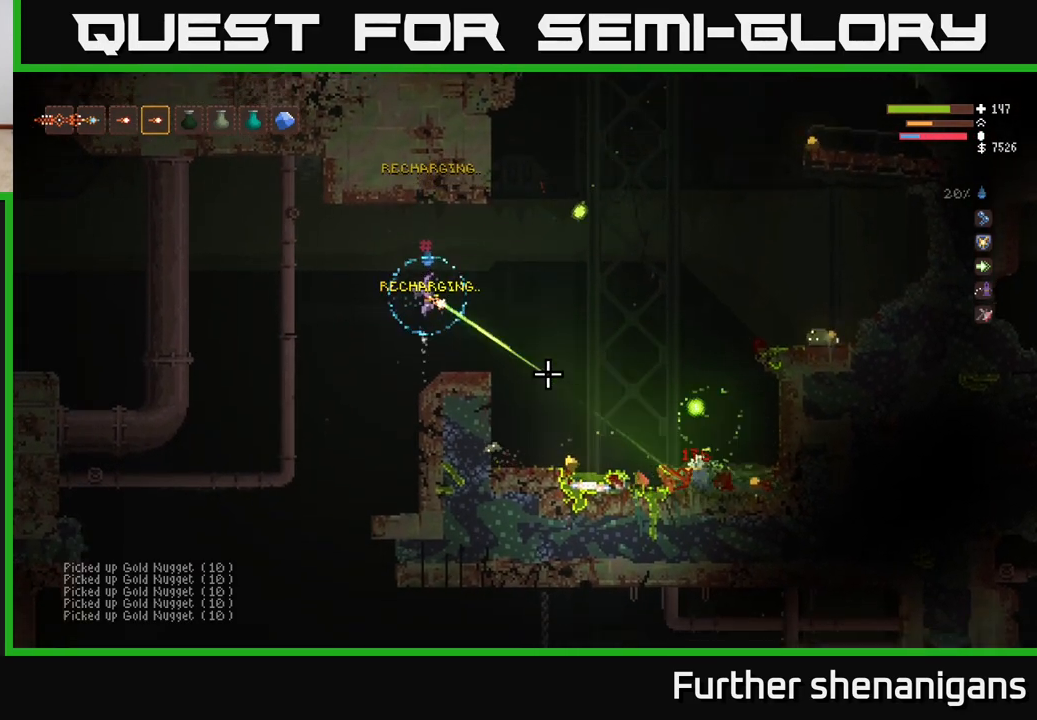
{"dt_ms": 500, "buttons": [], "left_stick": "left", "right_stick": "down-right", "events": [[50, "R2", "up"], [100, "left_stick", "left"], [133, "R2", "down"], [167, "L2", "down"], [200, "R2", "up"], [267, "R2", "down"], [367, "R2", "up"], [400, "L2", "up"]]}
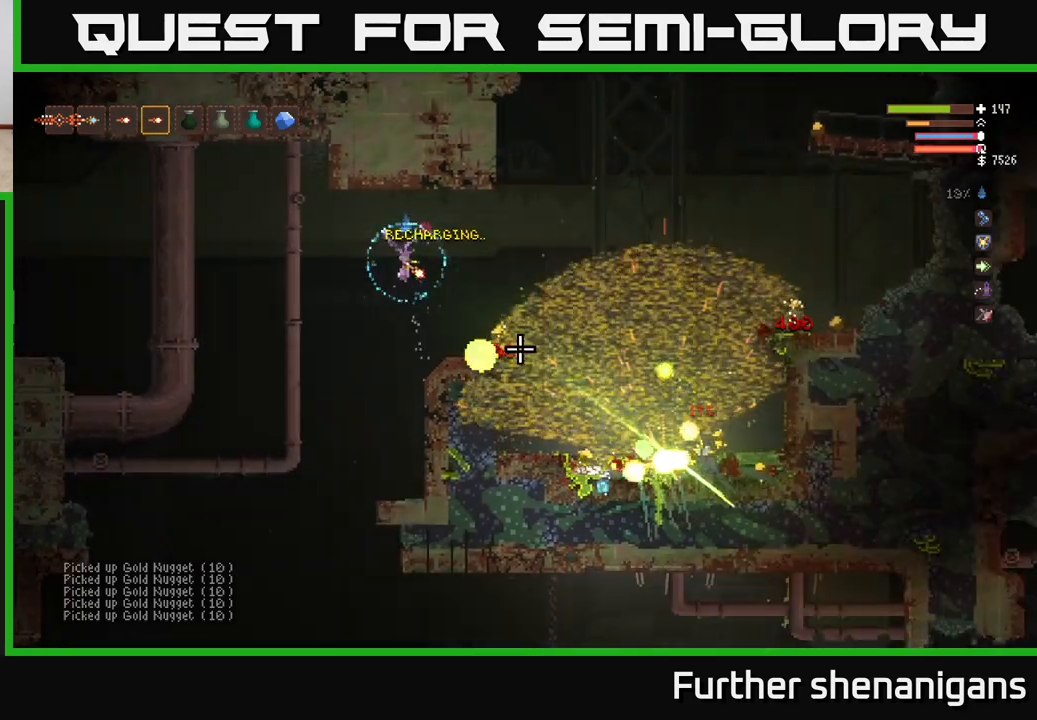
{"dt_ms": 500, "buttons": [], "left_stick": "right", "right_stick": "right", "events": [[150, "right_stick", "right"], [433, "left_stick", "center"], [500, "left_stick", "right"]]}
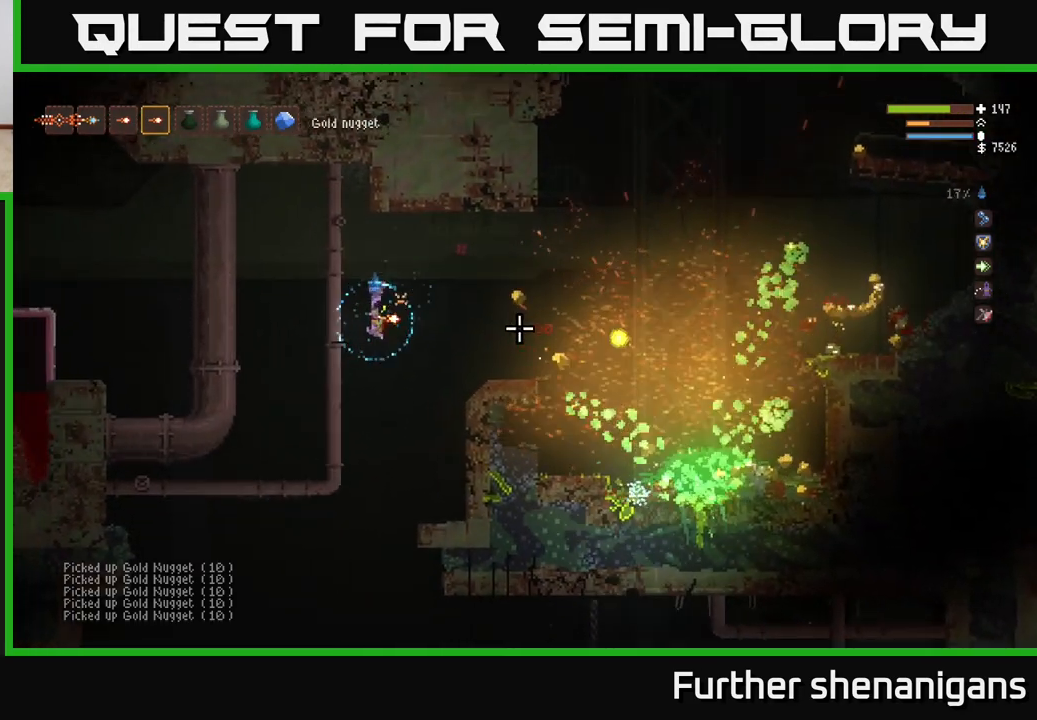
{"dt_ms": 500, "buttons": [], "left_stick": "center", "right_stick": "right", "events": [[317, "L2", "down"], [417, "L2", "up"], [483, "left_stick", "center"]]}
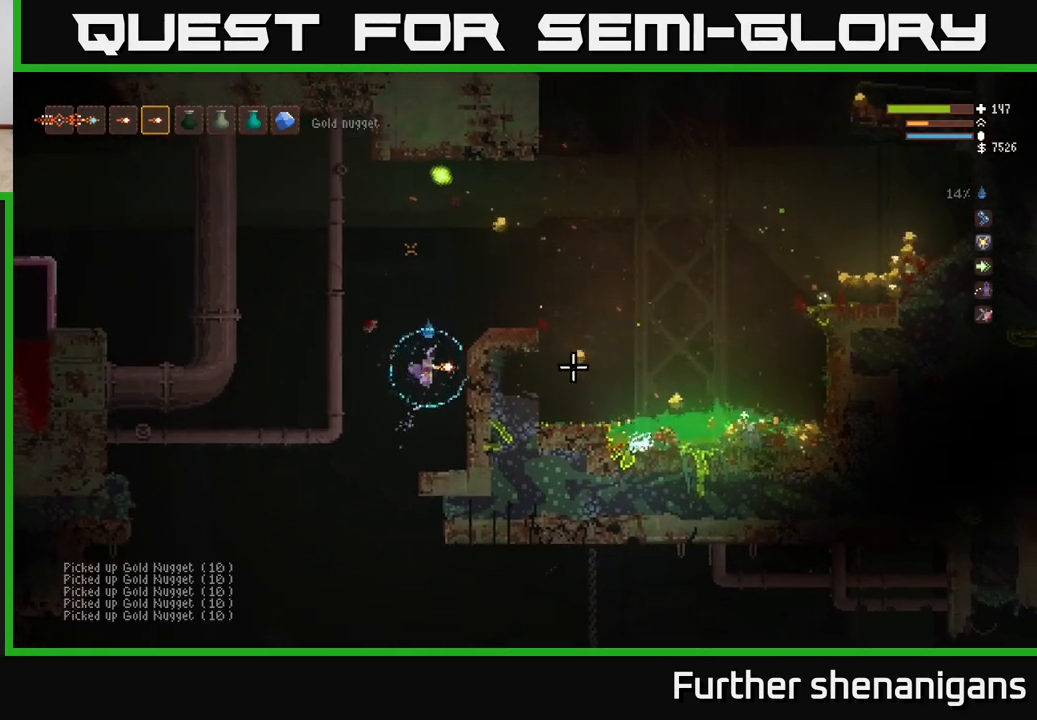
{"dt_ms": 500, "buttons": ["L2"], "left_stick": "right", "right_stick": "right", "events": [[217, "L2", "down"], [233, "left_stick", "up-right"], [350, "left_stick", "center"], [450, "left_stick", "right"]]}
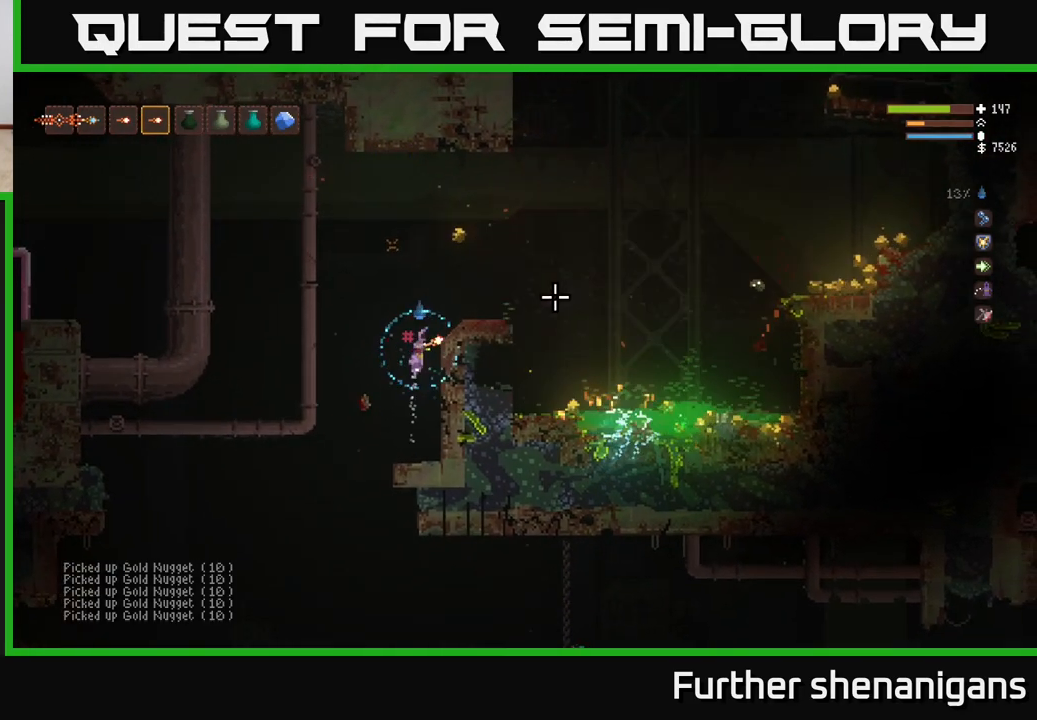
{"dt_ms": 500, "buttons": [], "left_stick": "right", "right_stick": "right", "events": [[217, "left_stick", "up-left"], [317, "left_stick", "center"], [333, "L2", "up"], [367, "left_stick", "right"]]}
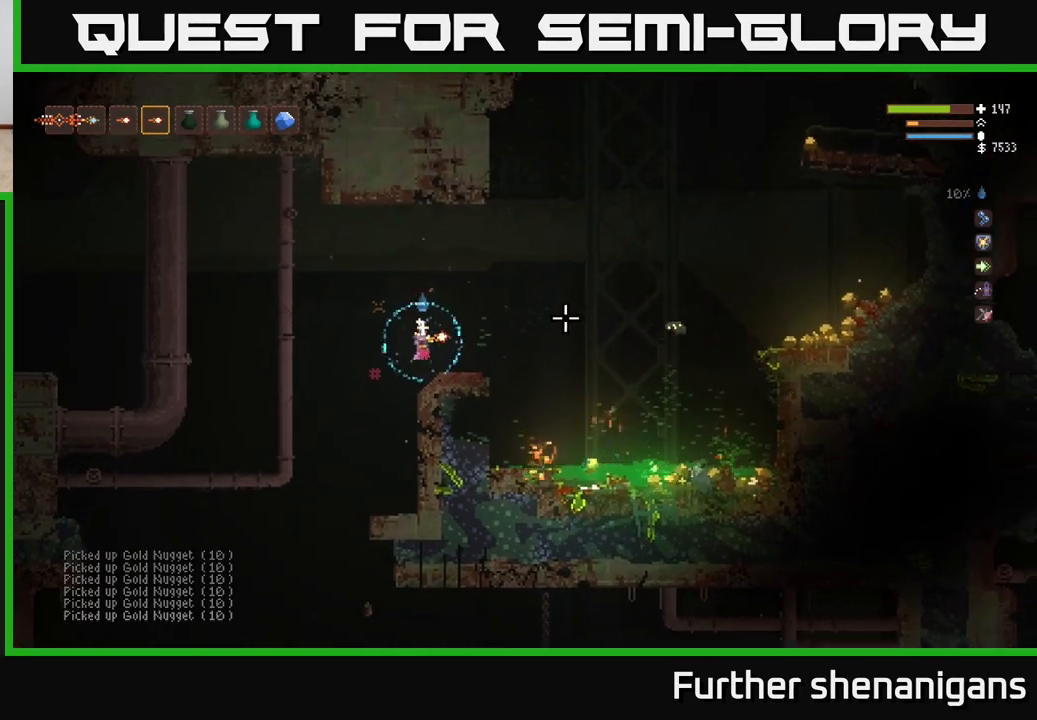
{"dt_ms": 500, "buttons": [], "left_stick": "right", "right_stick": "right", "events": [[50, "left_stick", "center"], [183, "left_stick", "right"], [383, "left_stick", "center"], [433, "left_stick", "right"]]}
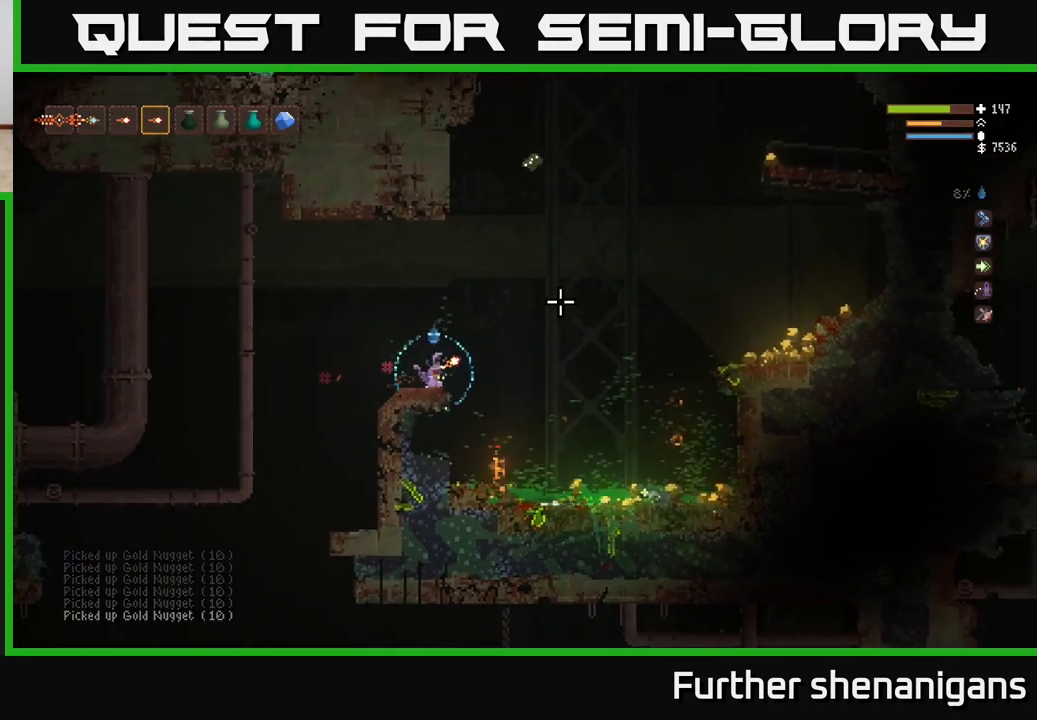
{"dt_ms": 500, "buttons": [], "left_stick": "right", "right_stick": "up", "events": [[17, "L2", "down"], [33, "right_stick", "up"], [117, "R2", "down"], [133, "L2", "up"], [383, "R2", "up"]]}
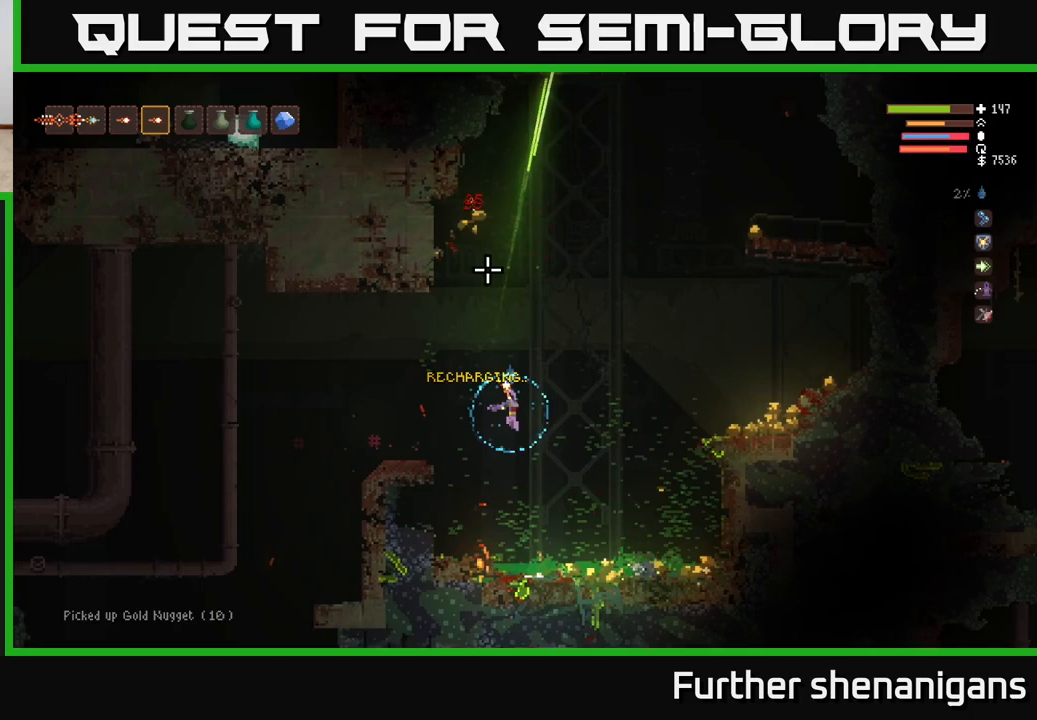
{"dt_ms": 500, "buttons": ["L2"], "left_stick": "left", "right_stick": "up", "events": [[100, "L2", "down"], [233, "left_stick", "left"], [300, "L2", "up"], [467, "L2", "down"]]}
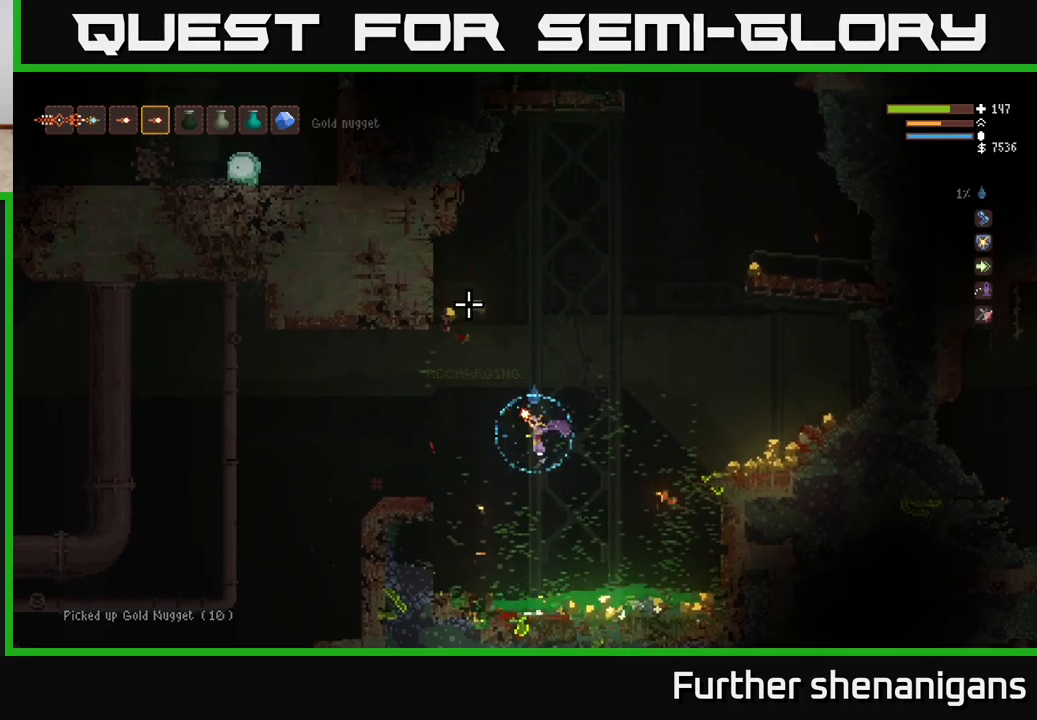
{"dt_ms": 500, "buttons": ["L2"], "left_stick": "right", "right_stick": "up", "events": [[183, "L2", "up"], [383, "left_stick", "right"], [450, "L2", "down"]]}
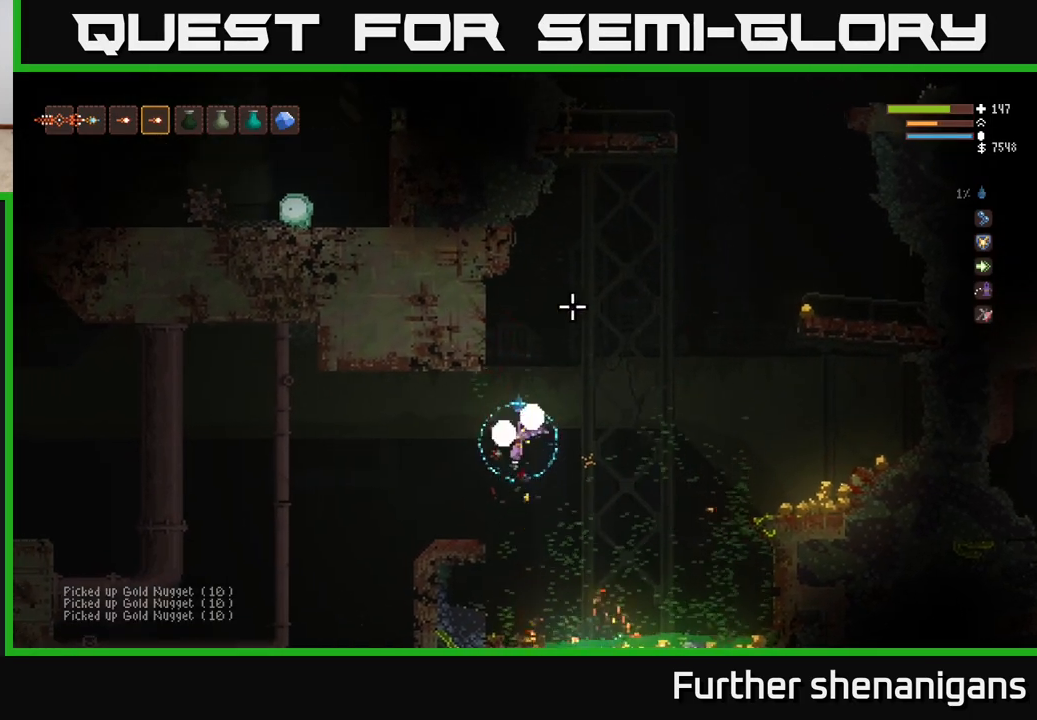
{"dt_ms": 500, "buttons": ["L2"], "left_stick": "right", "right_stick": "right", "events": [[67, "right_stick", "right"], [150, "L2", "up"], [383, "L2", "down"]]}
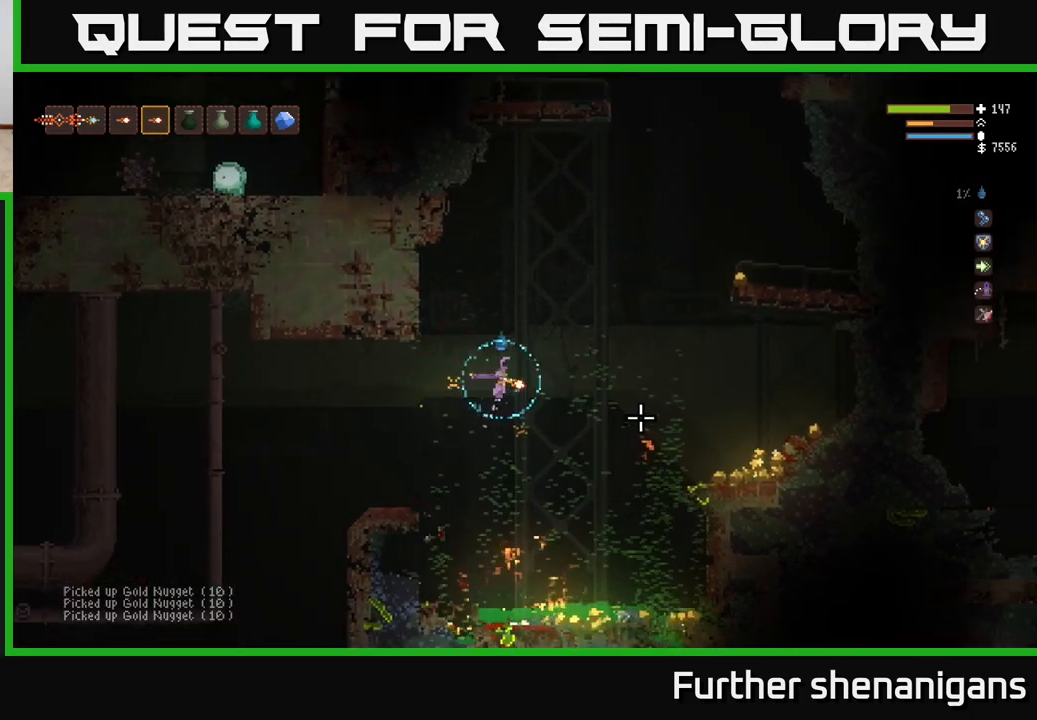
{"dt_ms": 500, "buttons": ["L2"], "left_stick": "right", "right_stick": "right", "events": [[67, "L2", "up"], [500, "L2", "down"]]}
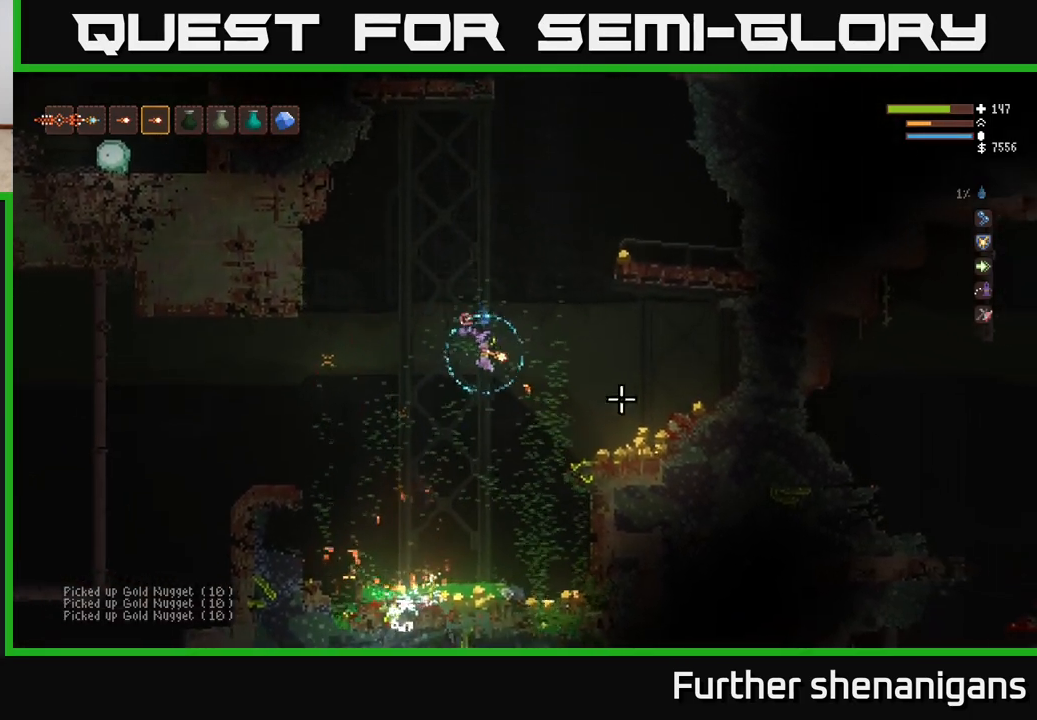
{"dt_ms": 500, "buttons": [], "left_stick": "center", "right_stick": "right", "events": [[200, "L2", "up"], [200, "right_stick", "down-right"], [350, "right_stick", "right"], [450, "left_stick", "center"]]}
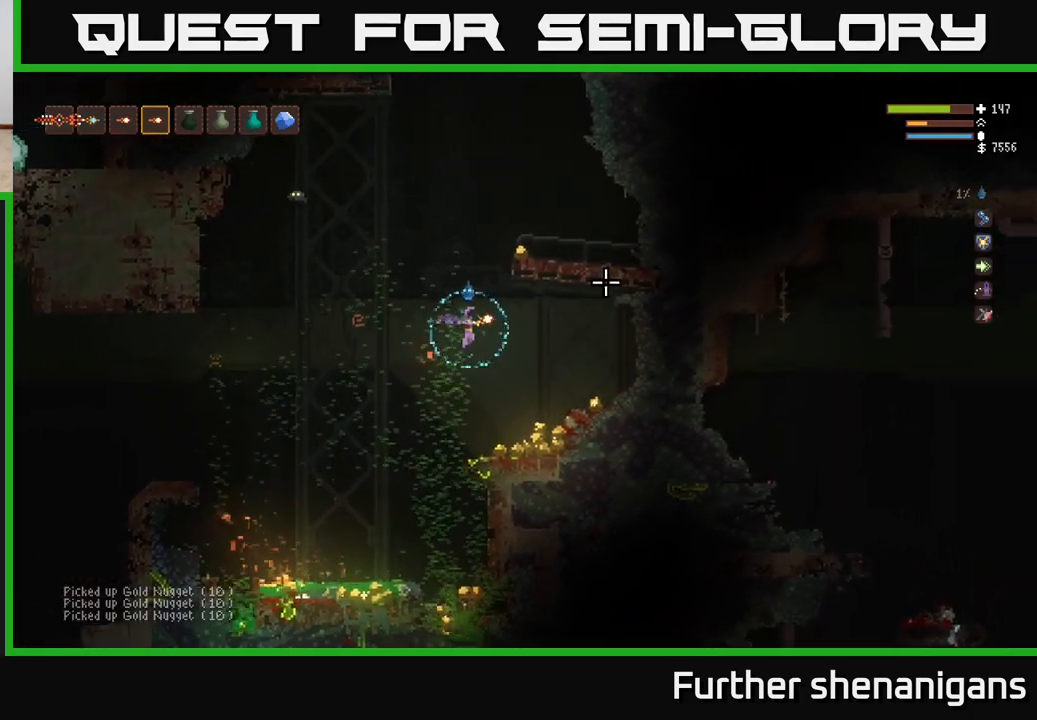
{"dt_ms": 500, "buttons": [], "left_stick": "right", "right_stick": "up-right", "events": [[100, "left_stick", "right"], [200, "right_stick", "up-right"], [233, "left_stick", "center"], [433, "left_stick", "right"]]}
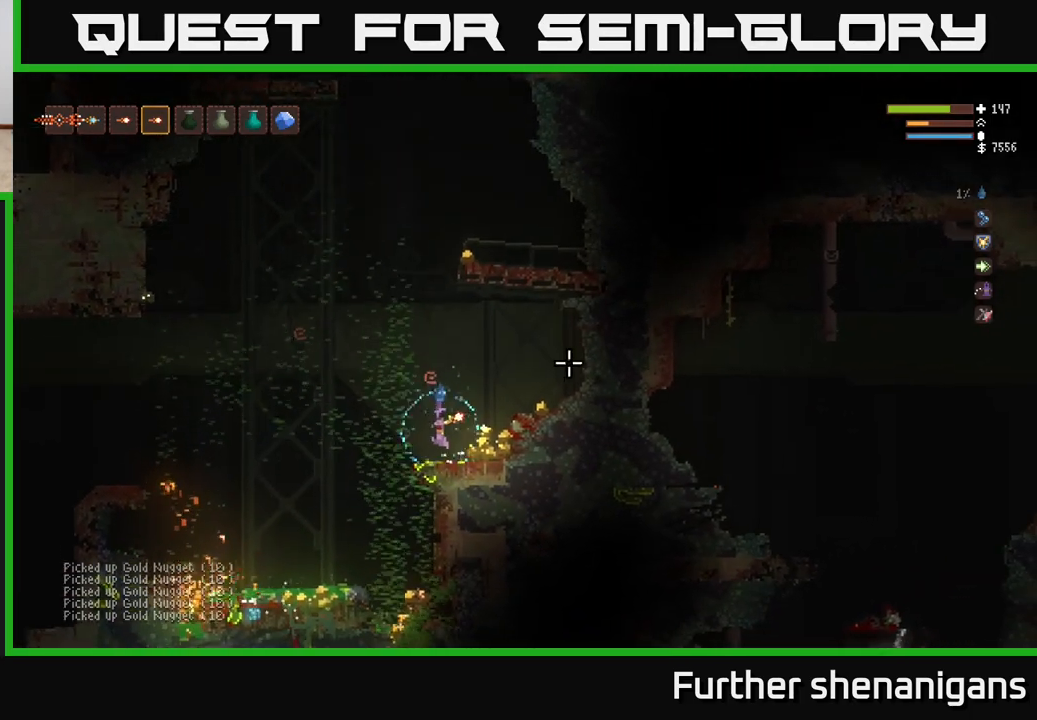
{"dt_ms": 500, "buttons": [], "left_stick": "right", "right_stick": "left", "events": [[267, "L2", "down"], [400, "right_stick", "left"], [450, "L2", "up"]]}
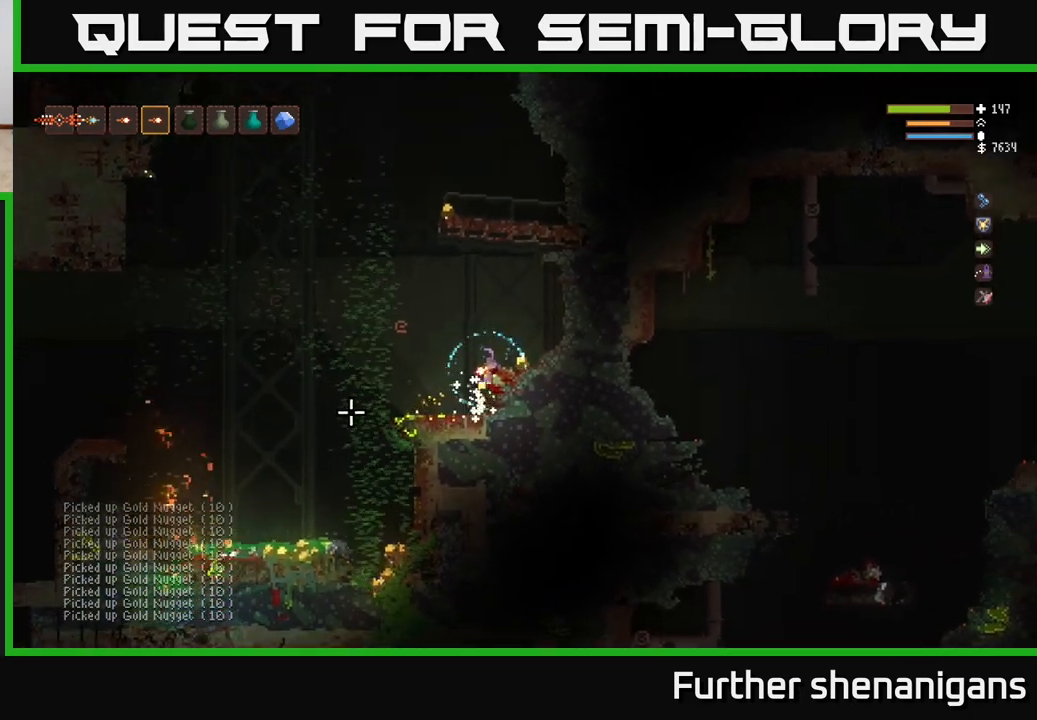
{"dt_ms": 500, "buttons": ["L2"], "left_stick": "left", "right_stick": "left", "events": [[217, "left_stick", "center"], [333, "left_stick", "left"], [350, "L2", "down"]]}
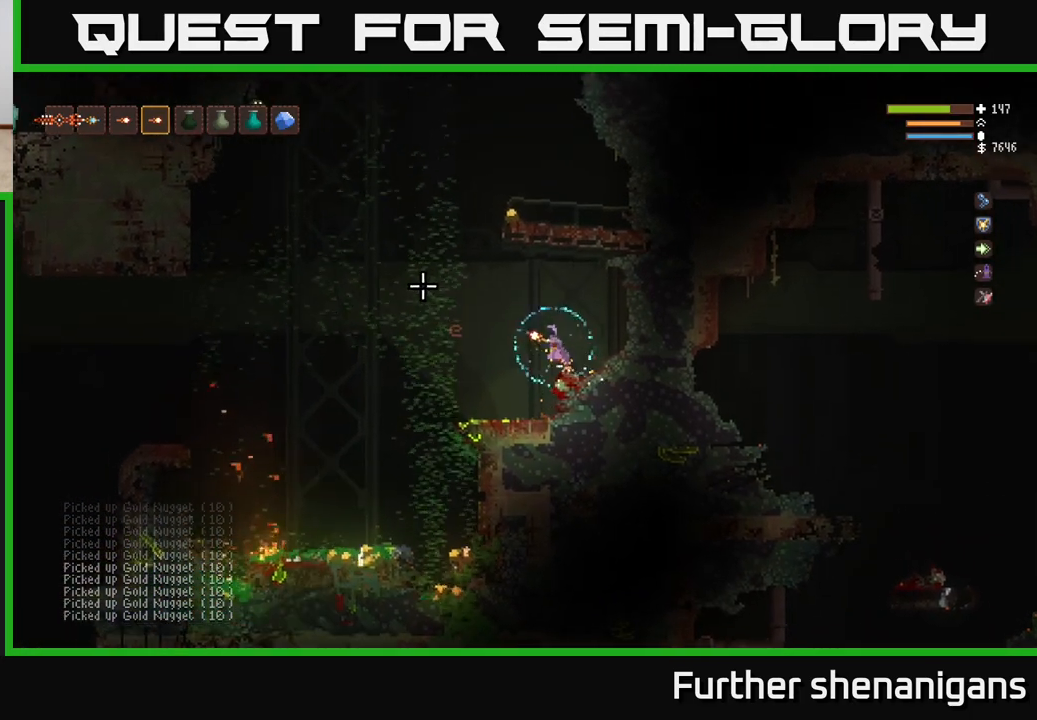
{"dt_ms": 500, "buttons": ["L2"], "left_stick": "up-left", "right_stick": "left", "events": [[50, "R2", "down"], [67, "right_stick", "up-left"], [183, "R2", "up"], [283, "R2", "down"], [417, "R2", "up"], [467, "left_stick", "up-left"], [467, "right_stick", "left"]]}
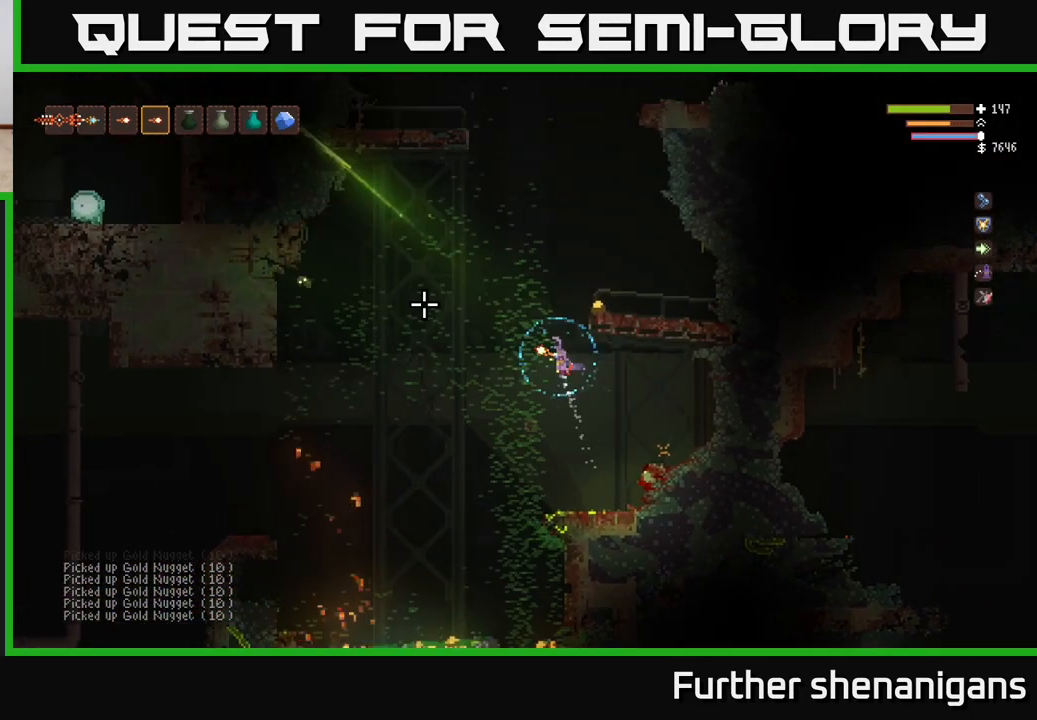
{"dt_ms": 500, "buttons": ["L2", "R2"], "left_stick": "up-right", "right_stick": "left", "events": [[67, "R2", "down"], [133, "left_stick", "up-right"], [250, "R2", "up"], [400, "R2", "down"]]}
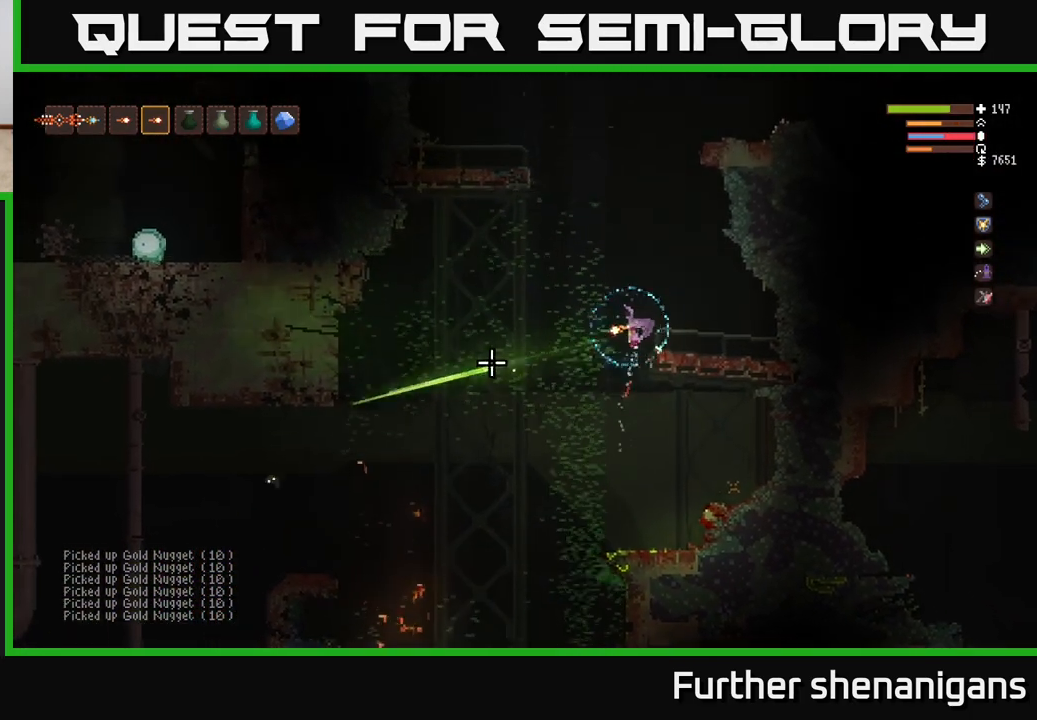
{"dt_ms": 500, "buttons": [], "left_stick": "center", "right_stick": "left", "events": [[50, "R2", "up"], [50, "left_stick", "right"], [200, "L2", "up"], [267, "left_stick", "left"], [433, "left_stick", "center"]]}
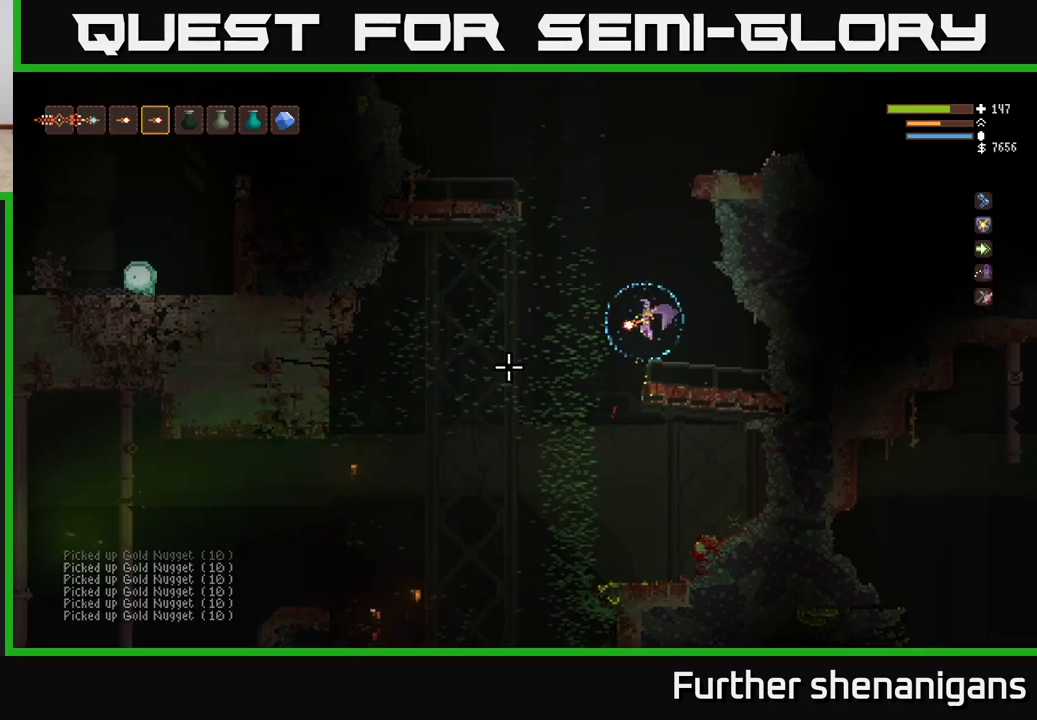
{"dt_ms": 500, "buttons": [], "left_stick": "right", "right_stick": "down-left", "events": [[33, "left_stick", "left"], [100, "right_stick", "down-left"], [317, "left_stick", "right"]]}
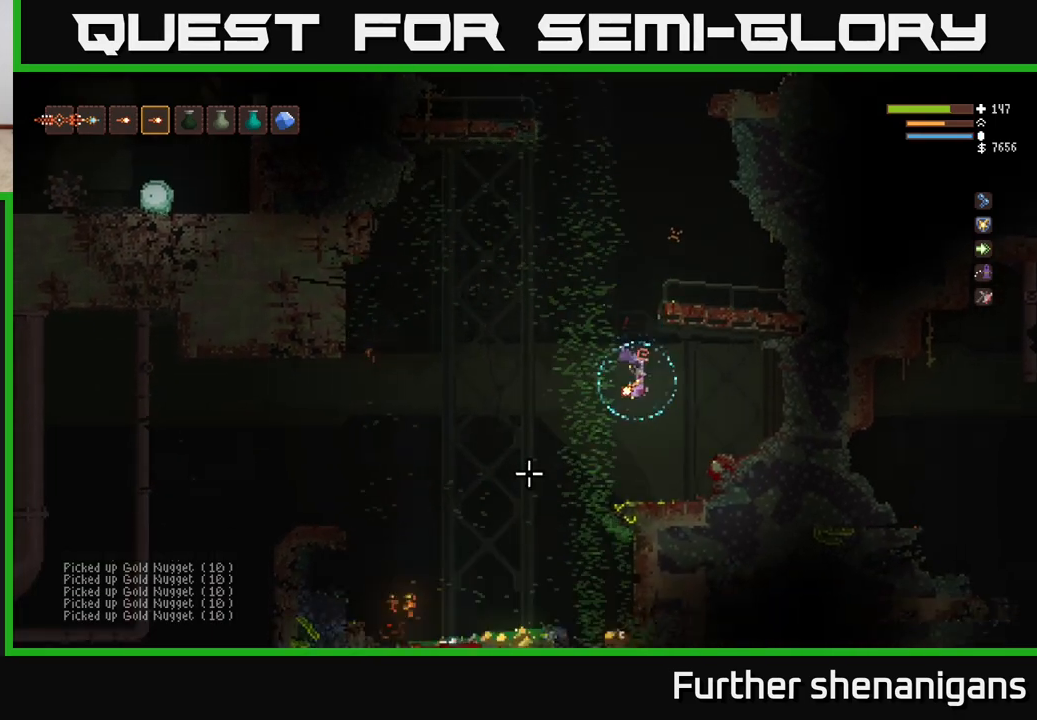
{"dt_ms": 500, "buttons": [], "left_stick": "center", "right_stick": "down-left", "events": [[67, "left_stick", "center"]]}
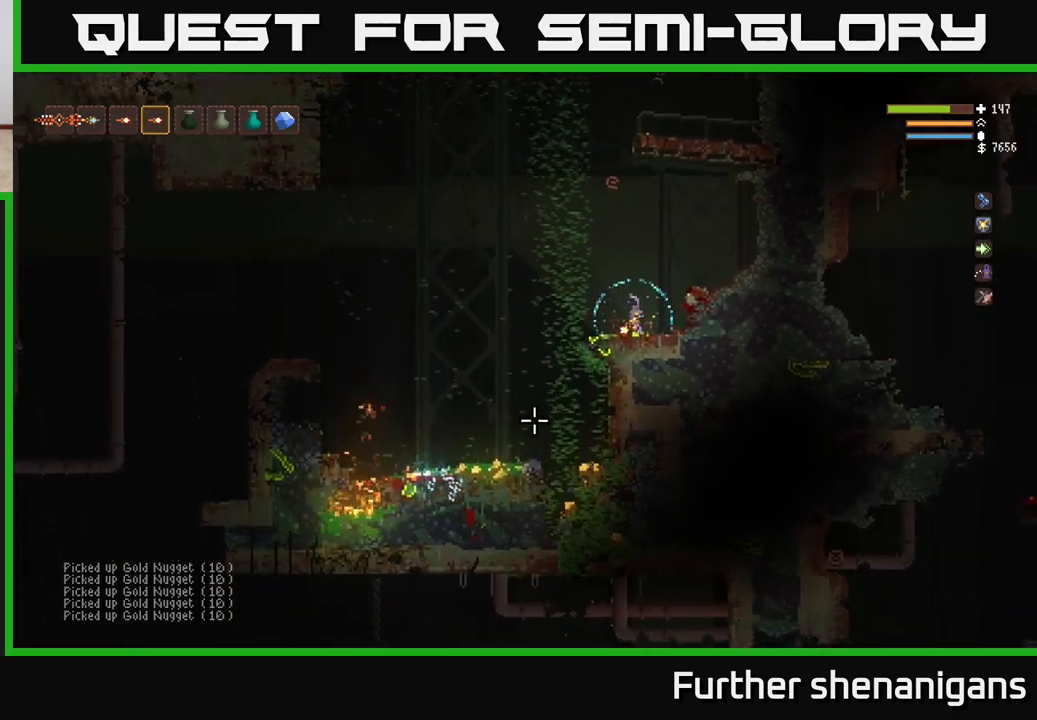
{"dt_ms": 500, "buttons": [], "left_stick": "left", "right_stick": "down-left", "events": [[250, "left_stick", "left"], [367, "L2", "down"], [467, "L2", "up"]]}
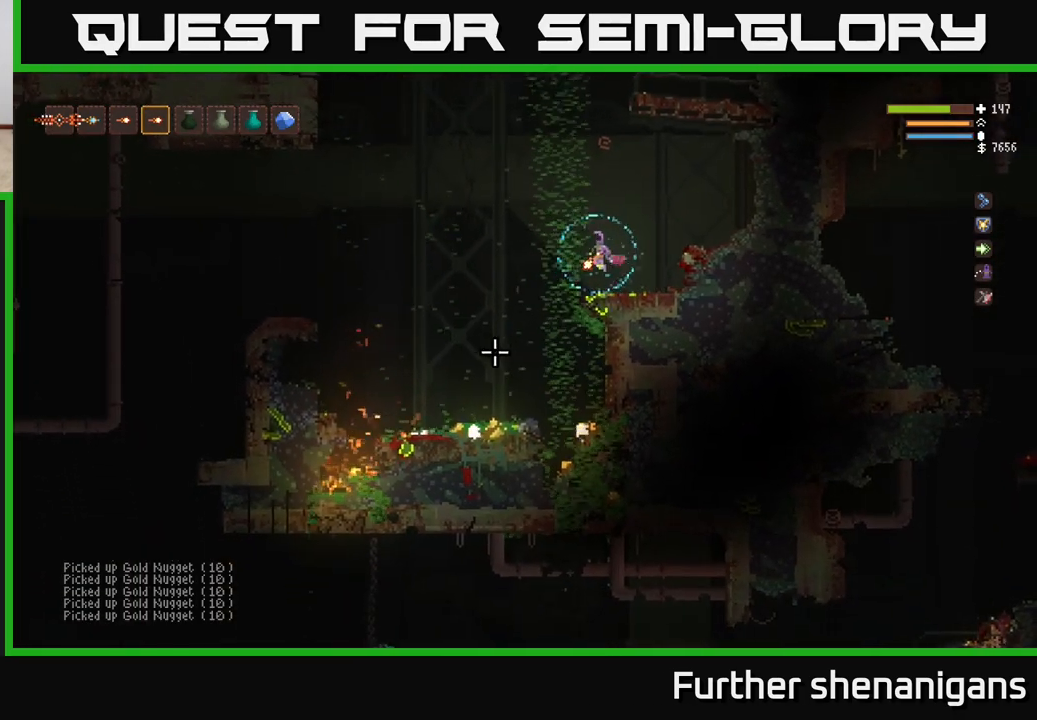
{"dt_ms": 500, "buttons": [], "left_stick": "center", "right_stick": "down-left", "events": [[483, "left_stick", "center"]]}
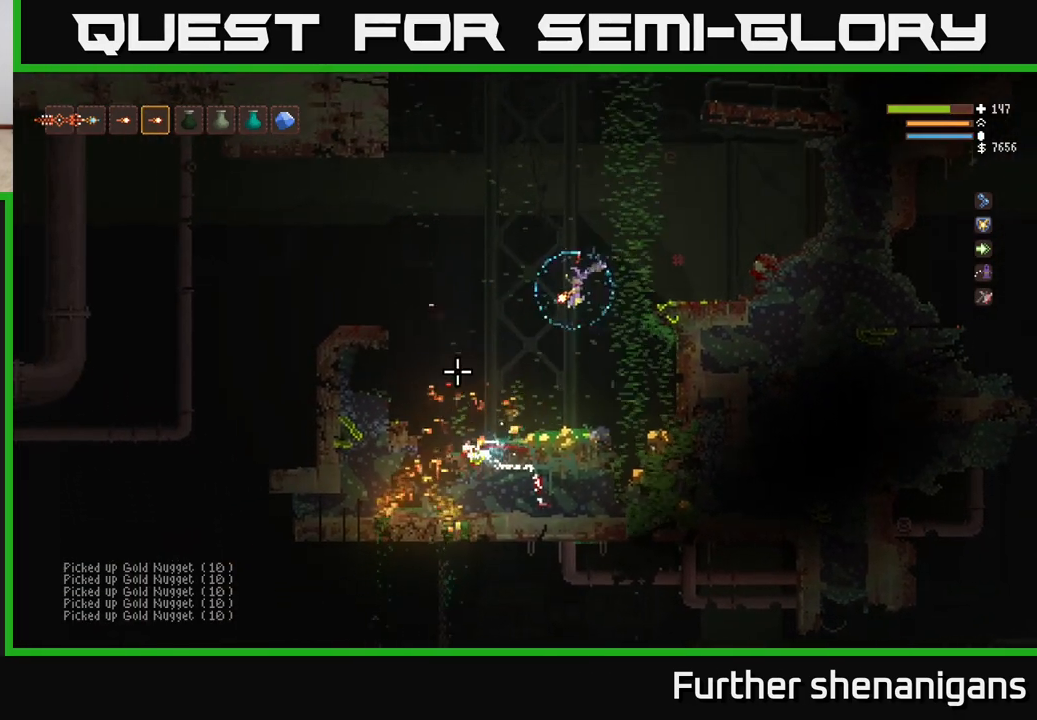
{"dt_ms": 500, "buttons": [], "left_stick": "center", "right_stick": "left", "events": [[250, "L2", "down"], [267, "left_stick", "up-left"], [267, "right_stick", "left"], [467, "left_stick", "center"], [500, "L2", "up"]]}
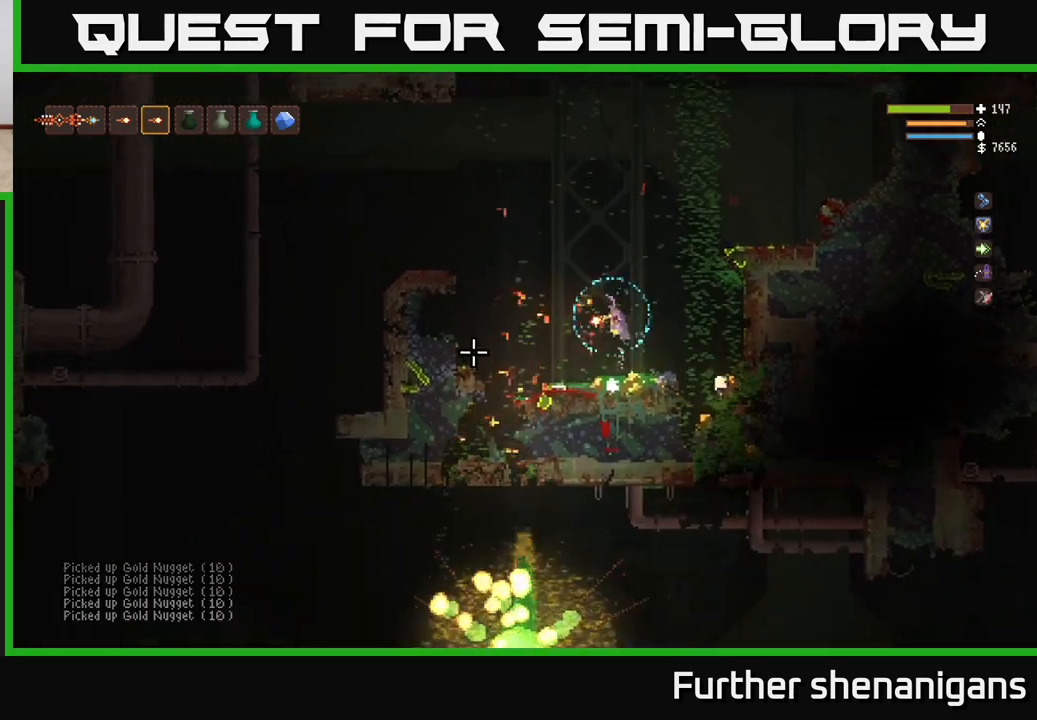
{"dt_ms": 500, "buttons": ["L2"], "left_stick": "center", "right_stick": "left", "events": [[67, "left_stick", "right"], [167, "left_stick", "center"], [483, "L2", "down"]]}